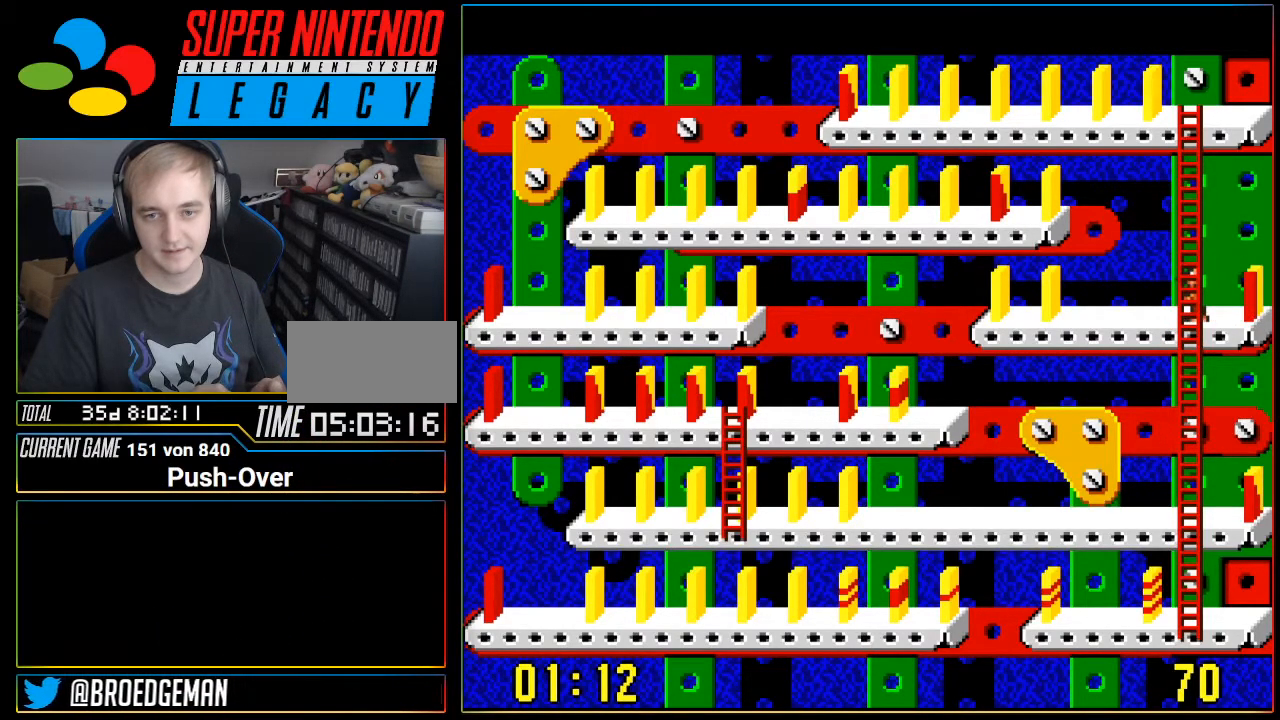
Gameplay with a controller (Nintendo layout); each line is a JSON object with the inputs held at the frame after it. "events" lists button and stick changes between this image and that frame as [ms after this image, input, new state], when the widget could be followed in between. Not read: L3 R3.
{"buttons": ["DPAD_DOWN"], "events": [[84, "DPAD_DOWN", "down"]]}
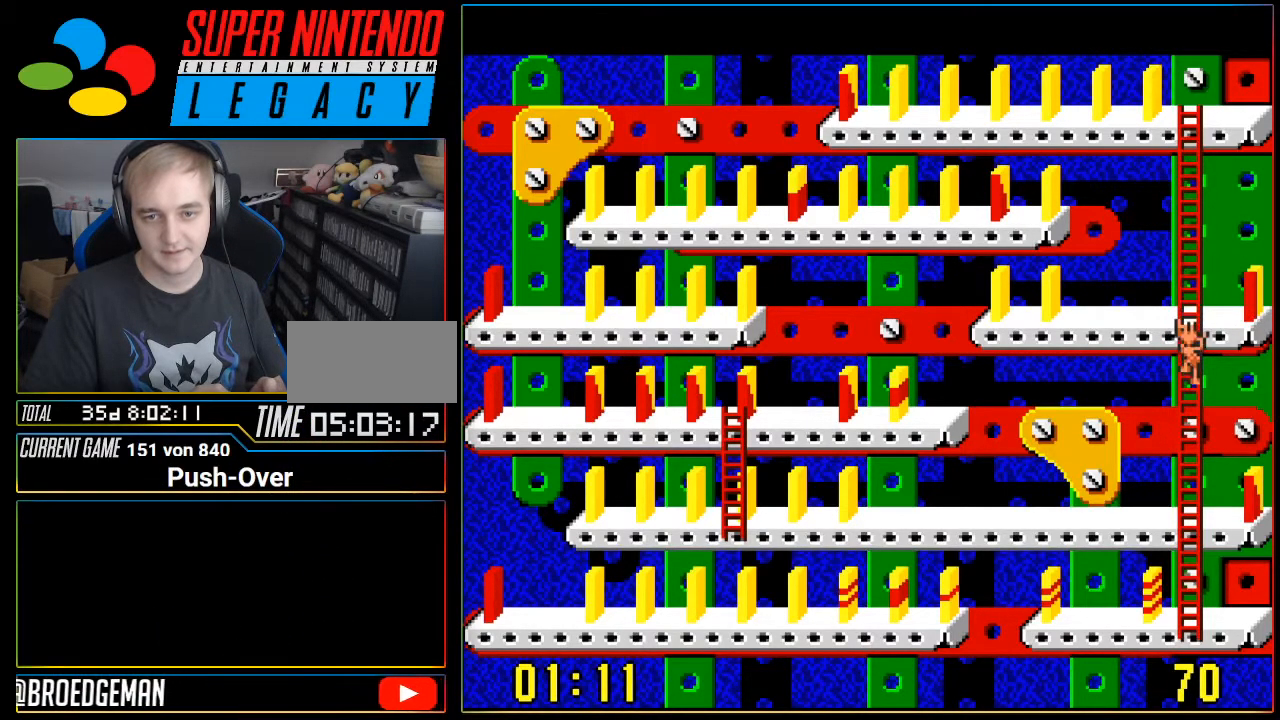
{"buttons": ["DPAD_DOWN"], "events": []}
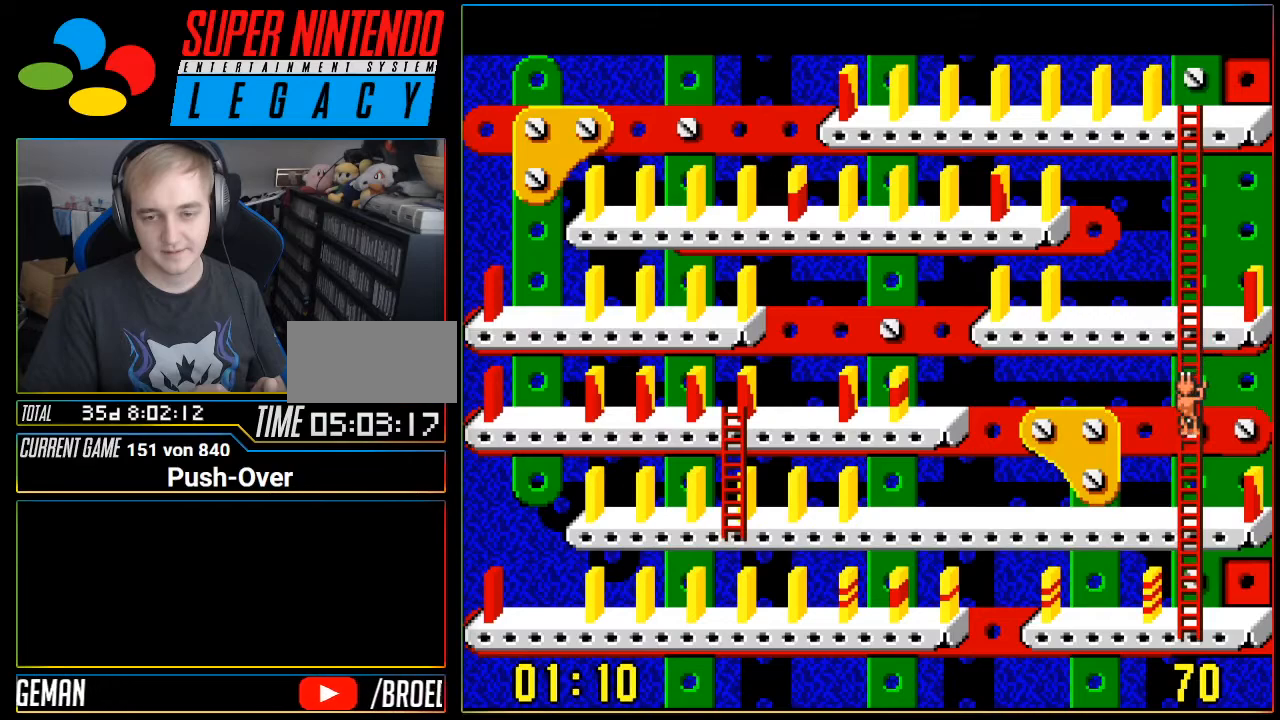
{"buttons": ["DPAD_DOWN"], "events": []}
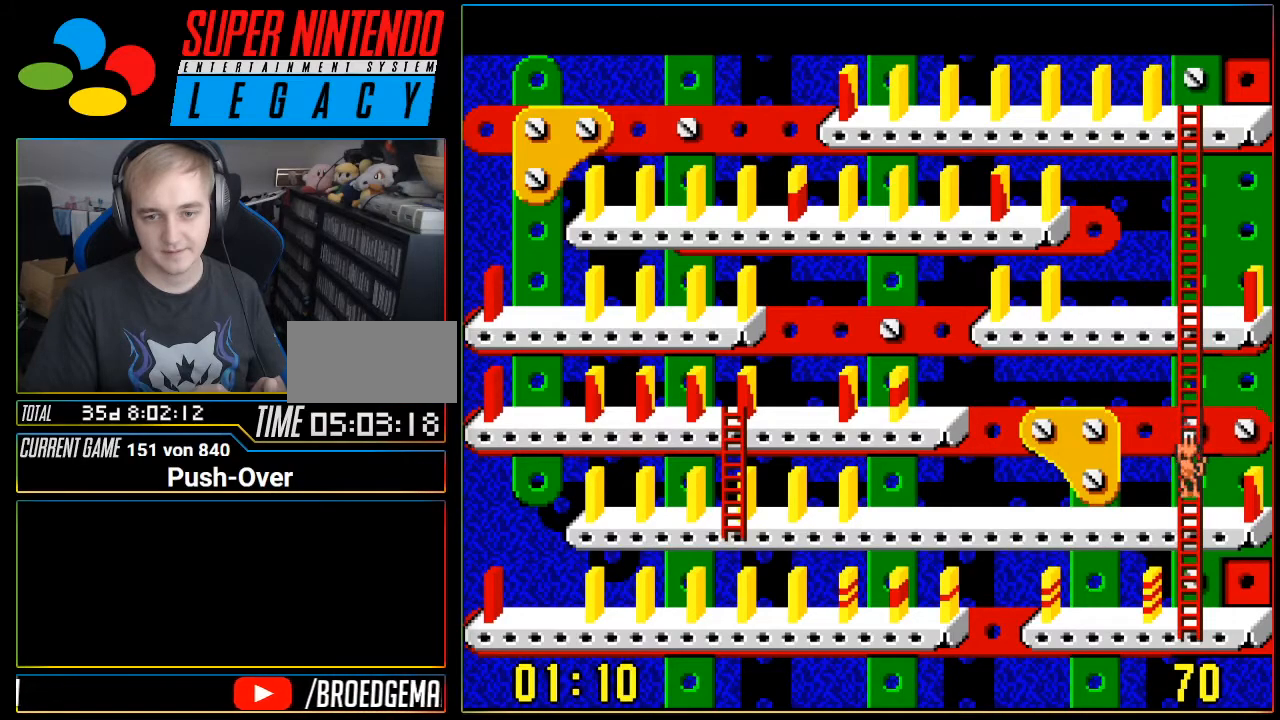
{"buttons": [], "events": [[267, "DPAD_DOWN", "up"]]}
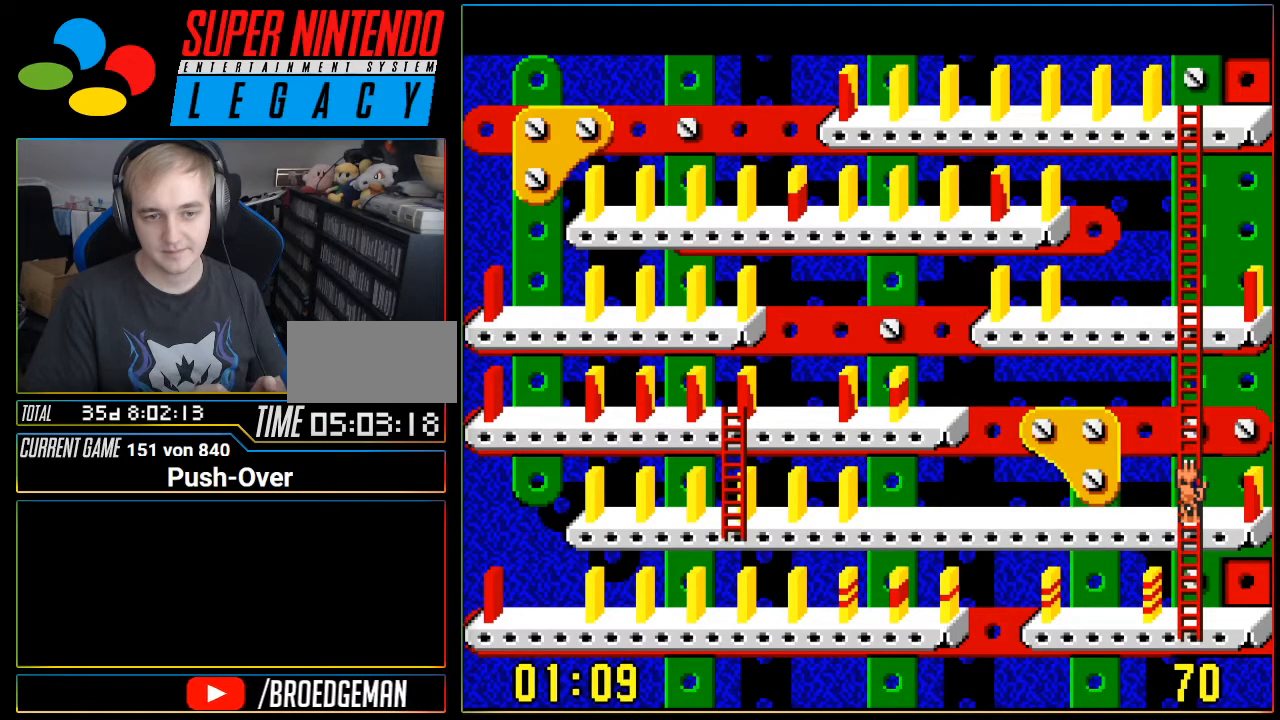
{"buttons": ["DPAD_LEFT"], "events": [[334, "DPAD_LEFT", "down"]]}
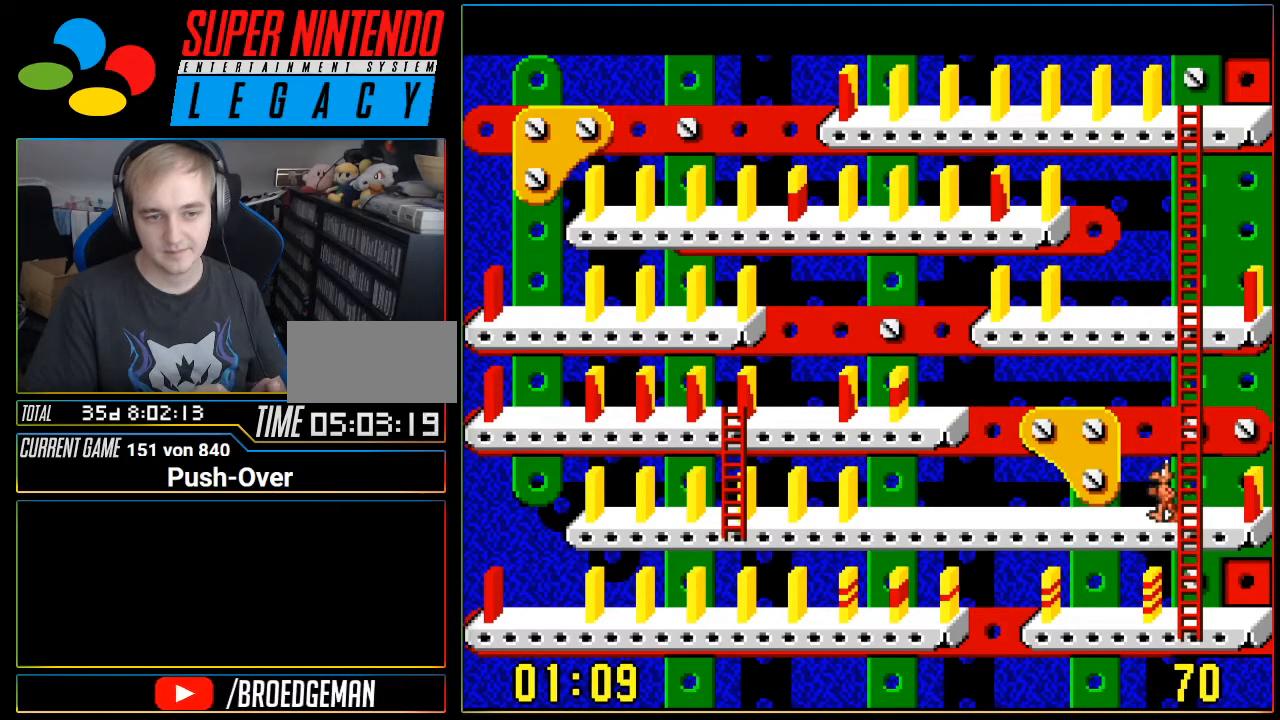
{"buttons": ["DPAD_LEFT"], "events": []}
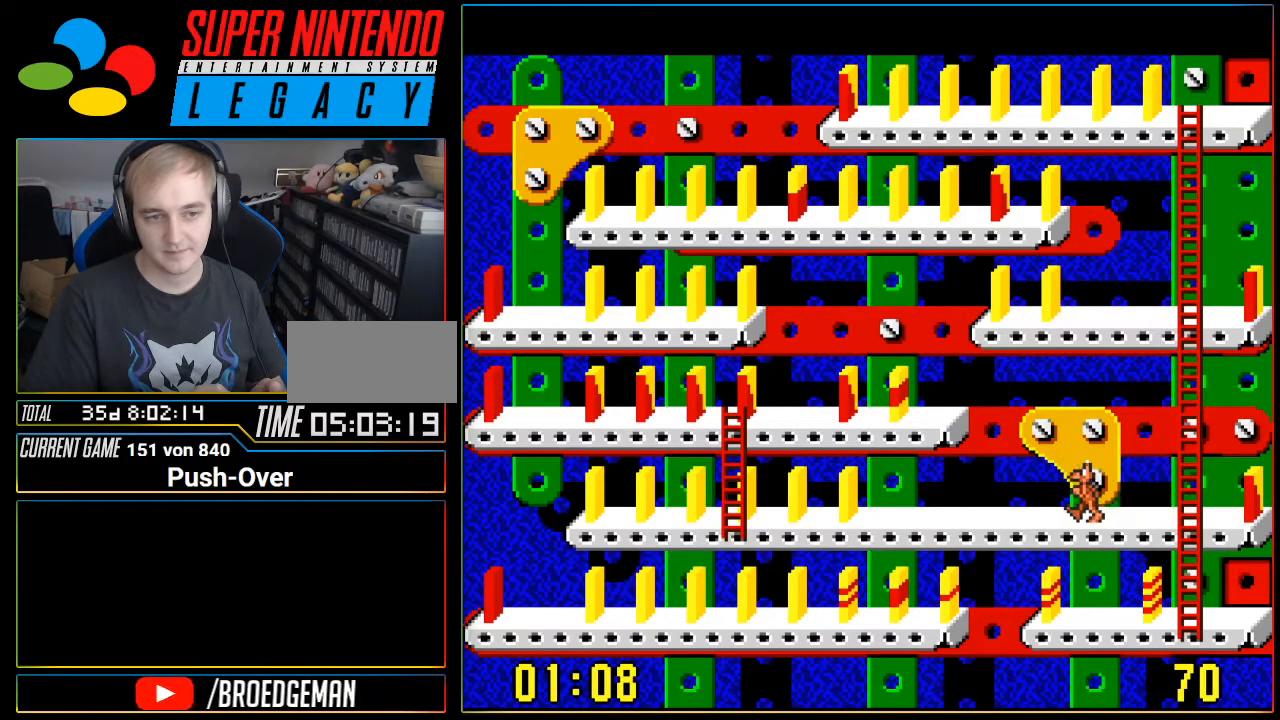
{"buttons": ["DPAD_LEFT"], "events": []}
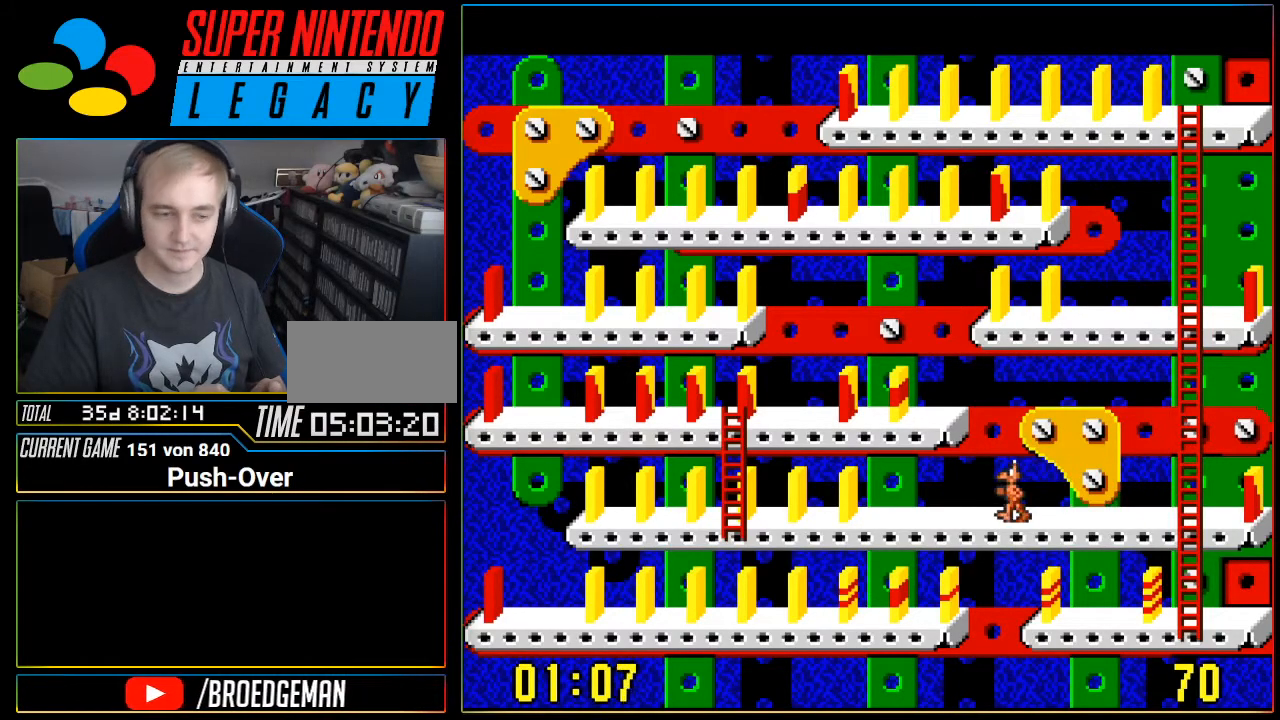
{"buttons": ["DPAD_LEFT"], "events": []}
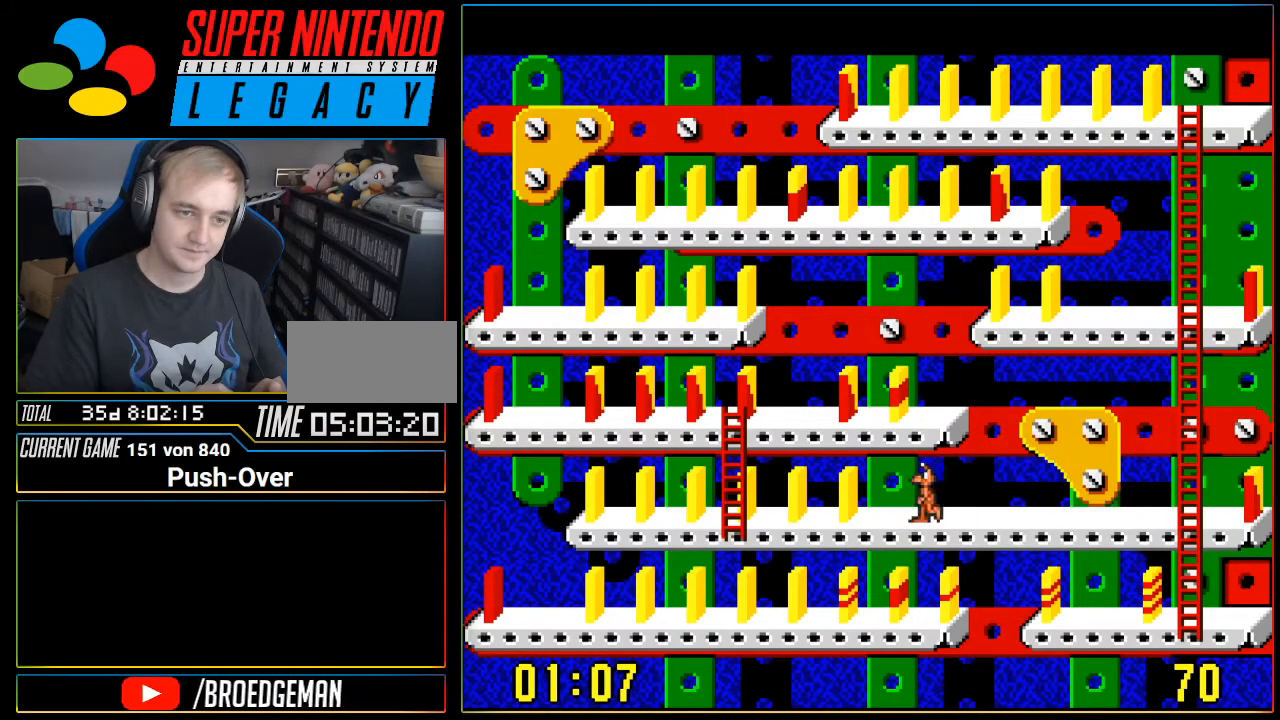
{"buttons": ["DPAD_LEFT"], "events": []}
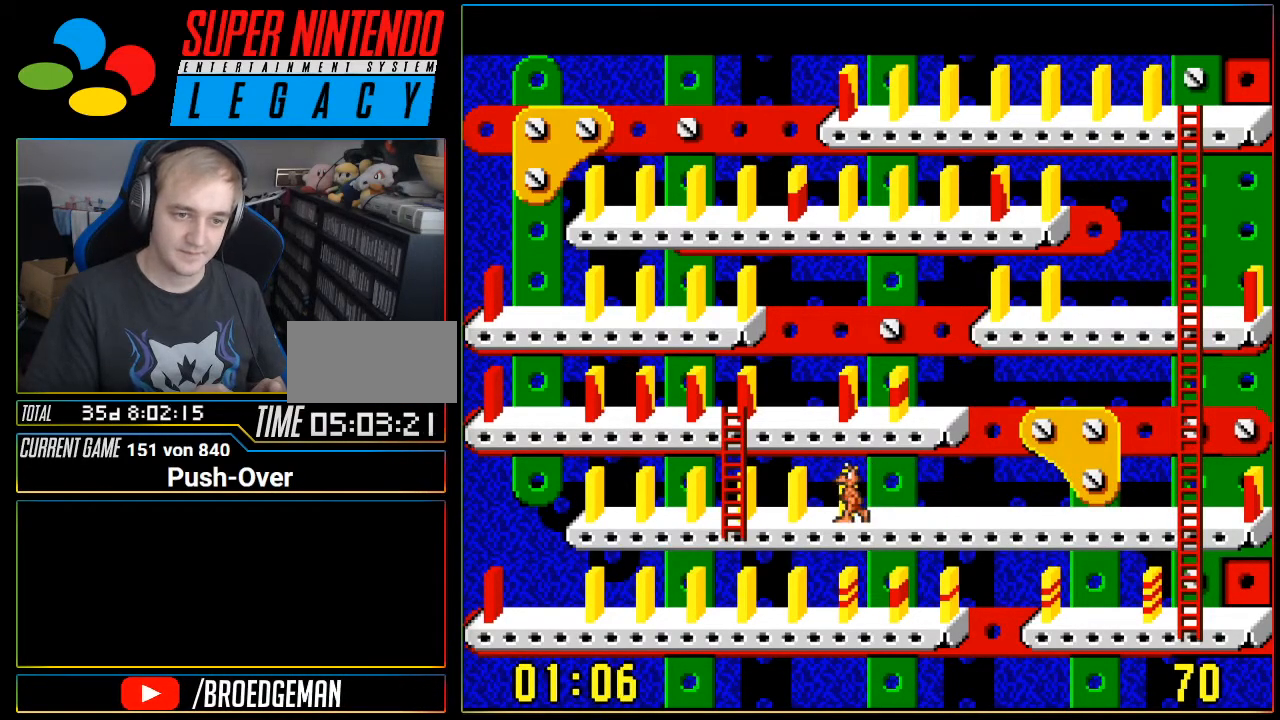
{"buttons": ["DPAD_LEFT"], "events": []}
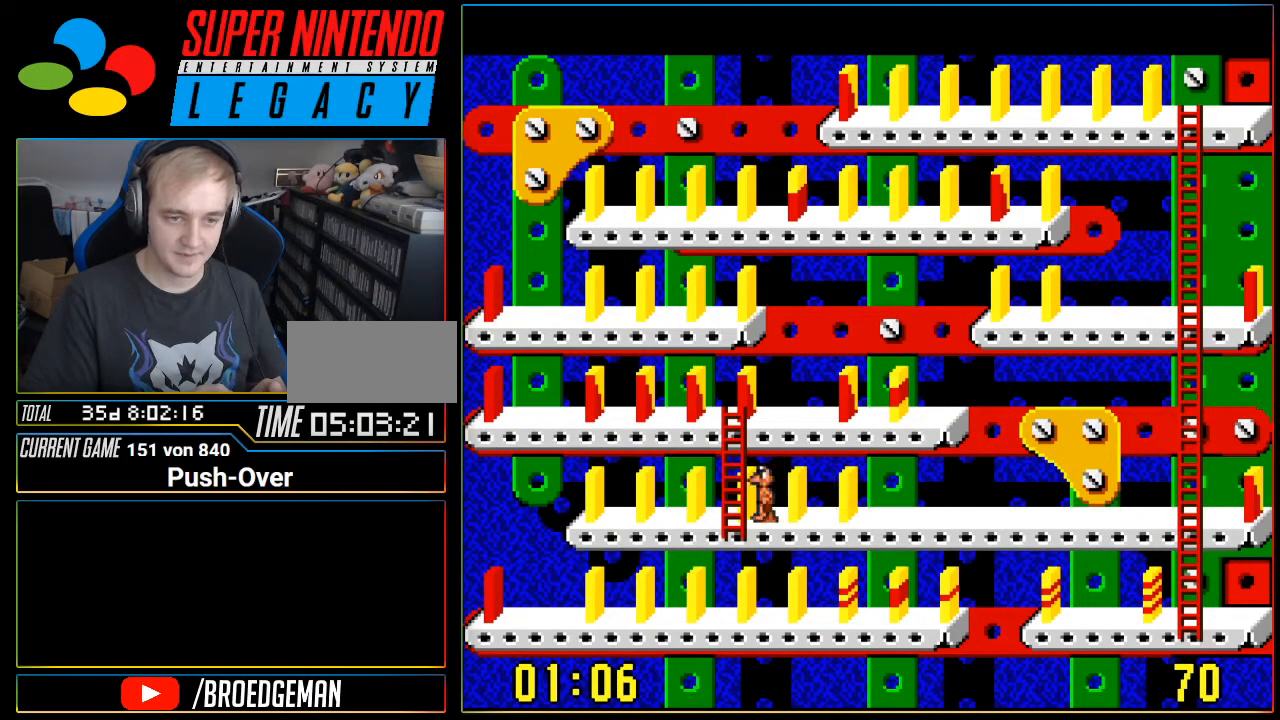
{"buttons": ["DPAD_UP"], "events": [[217, "DPAD_LEFT", "up"], [234, "DPAD_UP", "down"]]}
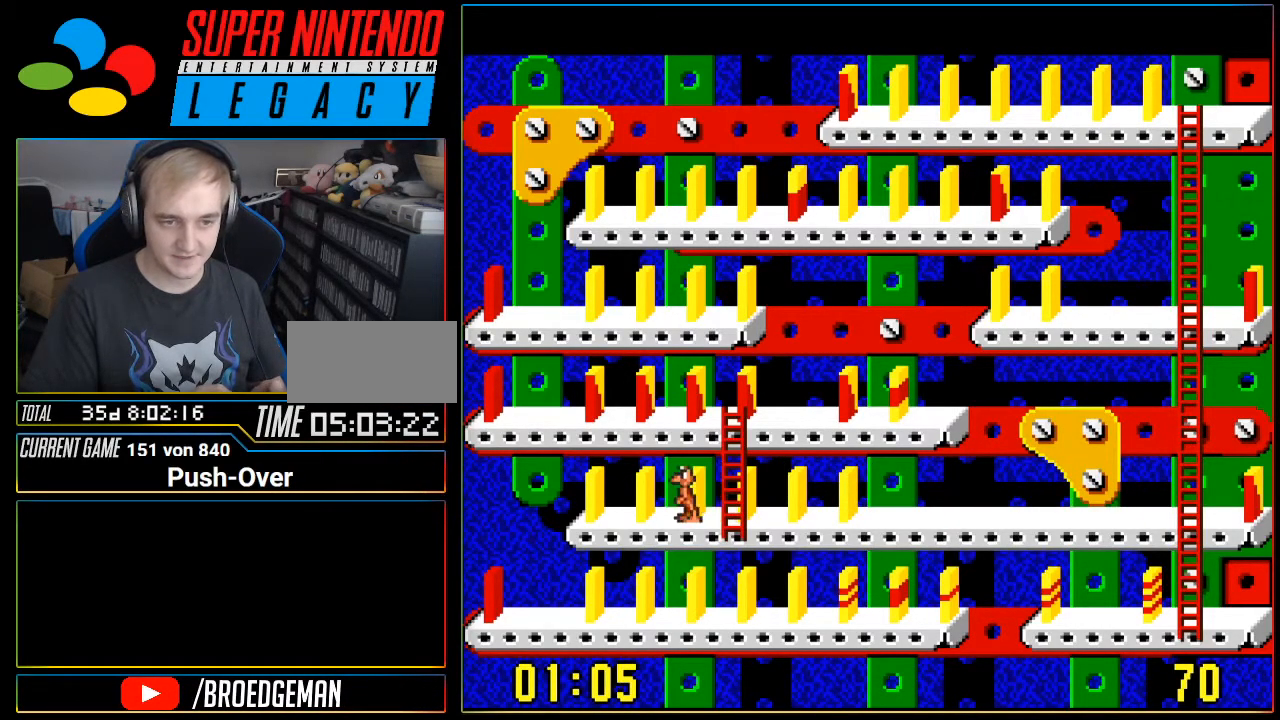
{"buttons": ["DPAD_RIGHT"], "events": [[400, "DPAD_UP", "up"], [483, "DPAD_RIGHT", "down"]]}
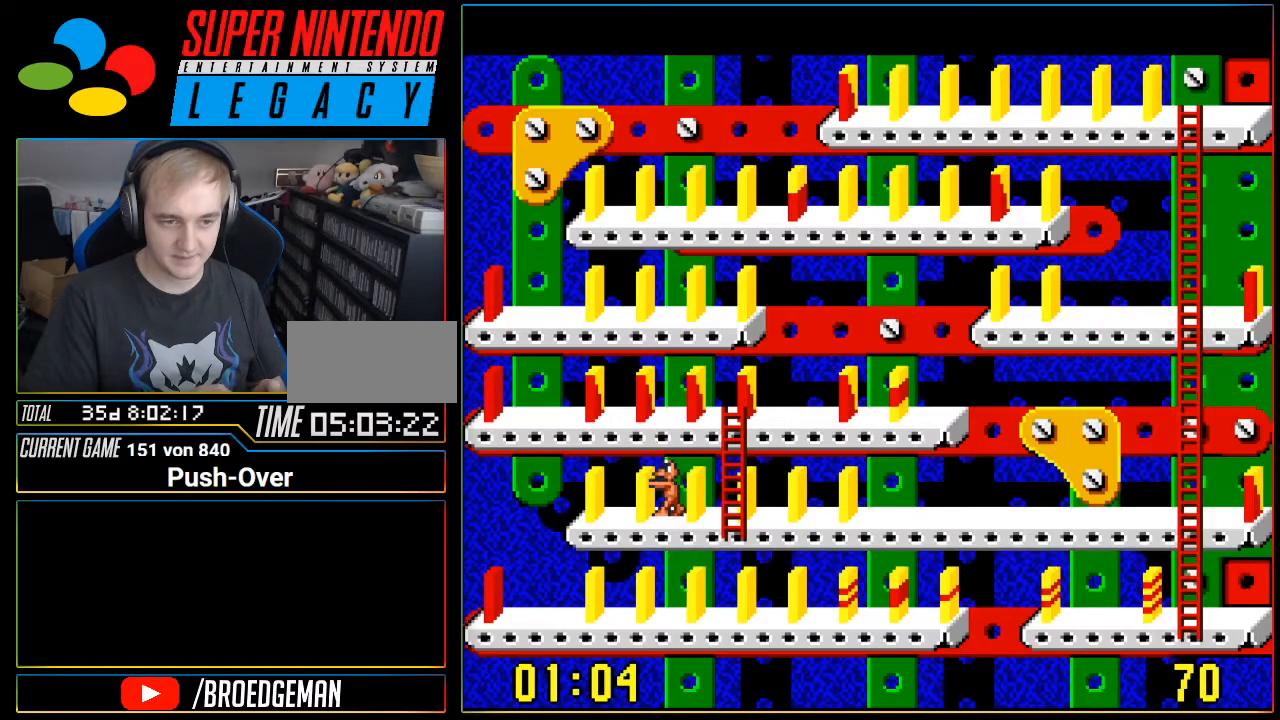
{"buttons": [], "events": [[217, "DPAD_RIGHT", "up"]]}
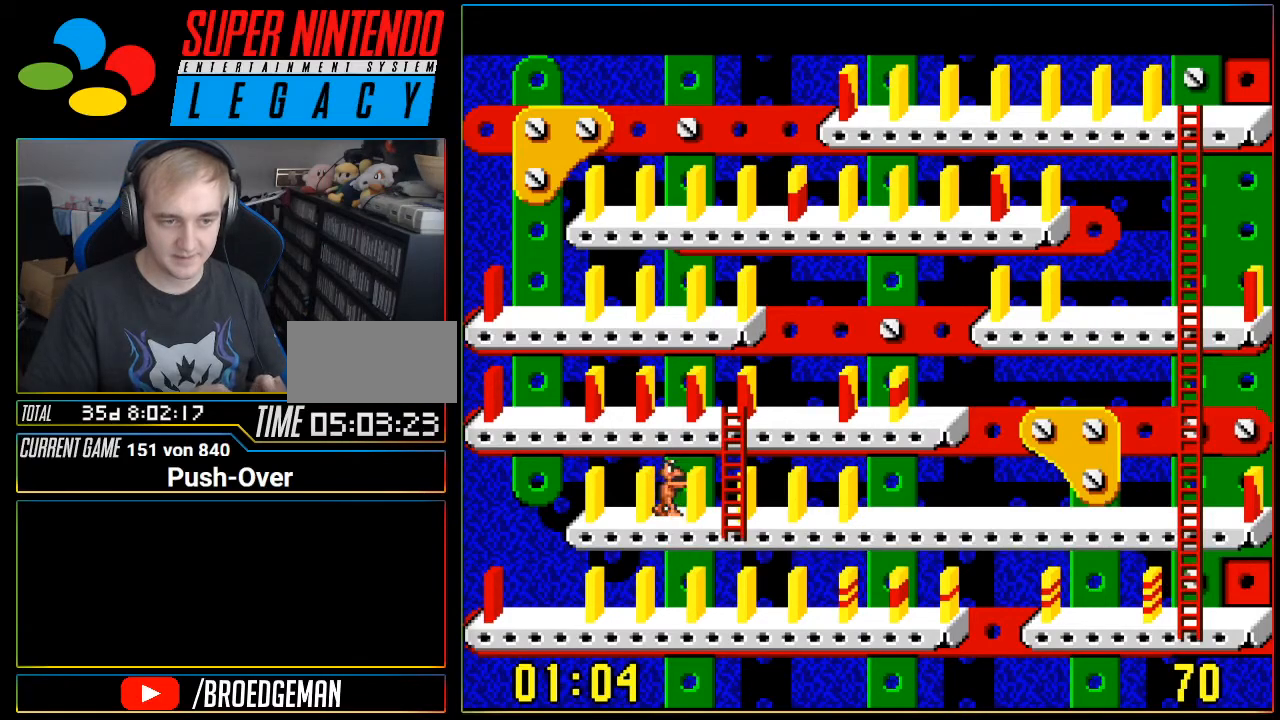
{"buttons": ["DPAD_RIGHT"], "events": [[16, "DPAD_DOWN", "down"], [116, "DPAD_DOWN", "up"], [233, "DPAD_RIGHT", "down"]]}
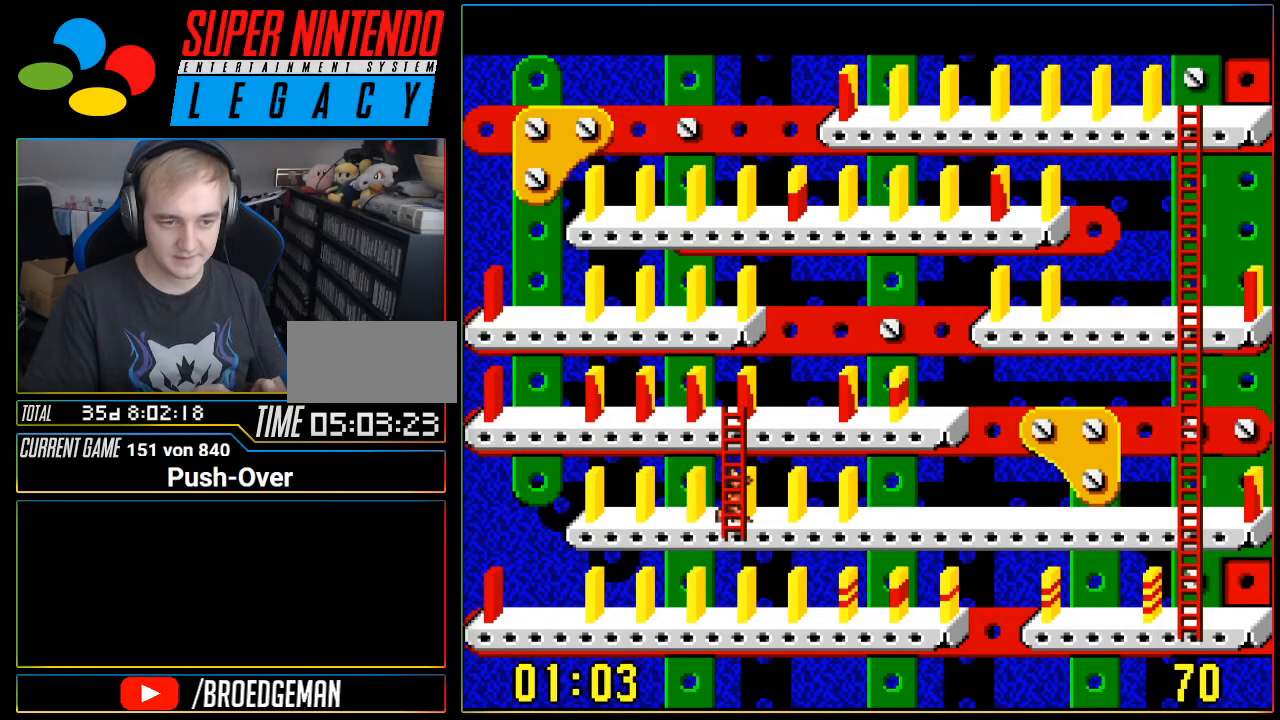
{"buttons": ["DPAD_UP"], "events": [[50, "DPAD_RIGHT", "up"], [117, "DPAD_UP", "down"]]}
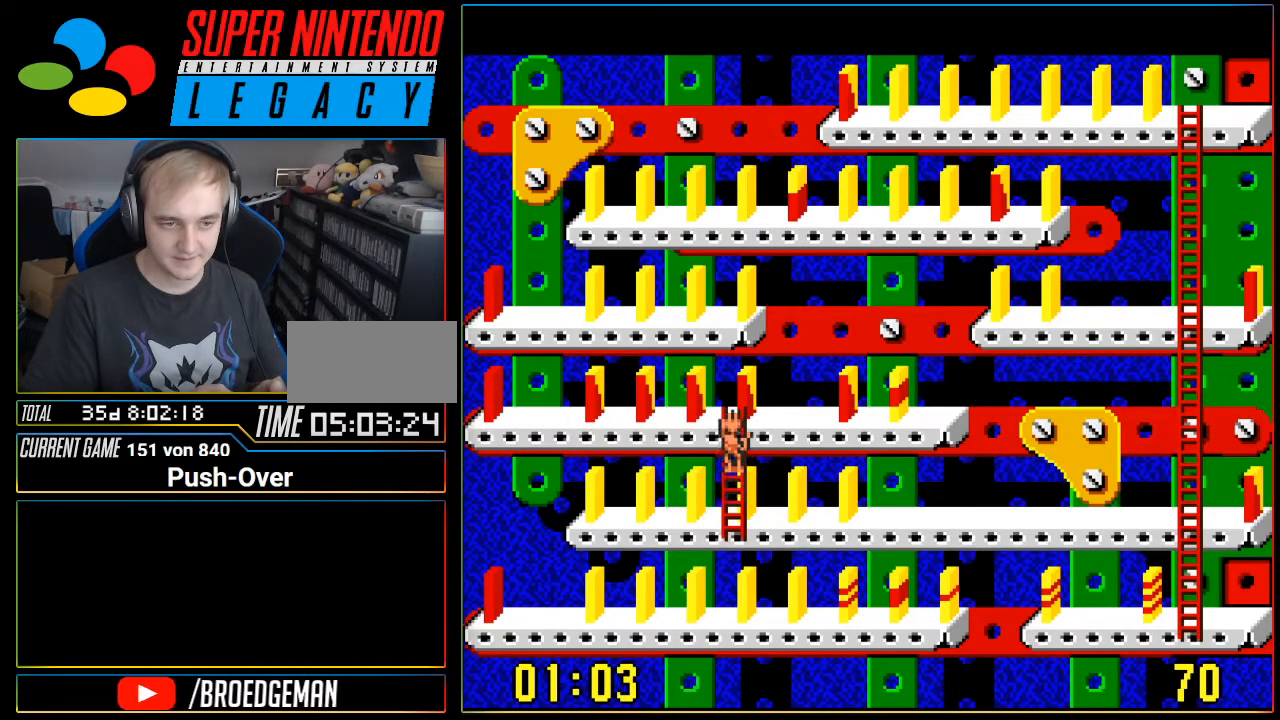
{"buttons": ["DPAD_LEFT"], "events": [[150, "DPAD_UP", "up"], [183, "DPAD_LEFT", "down"]]}
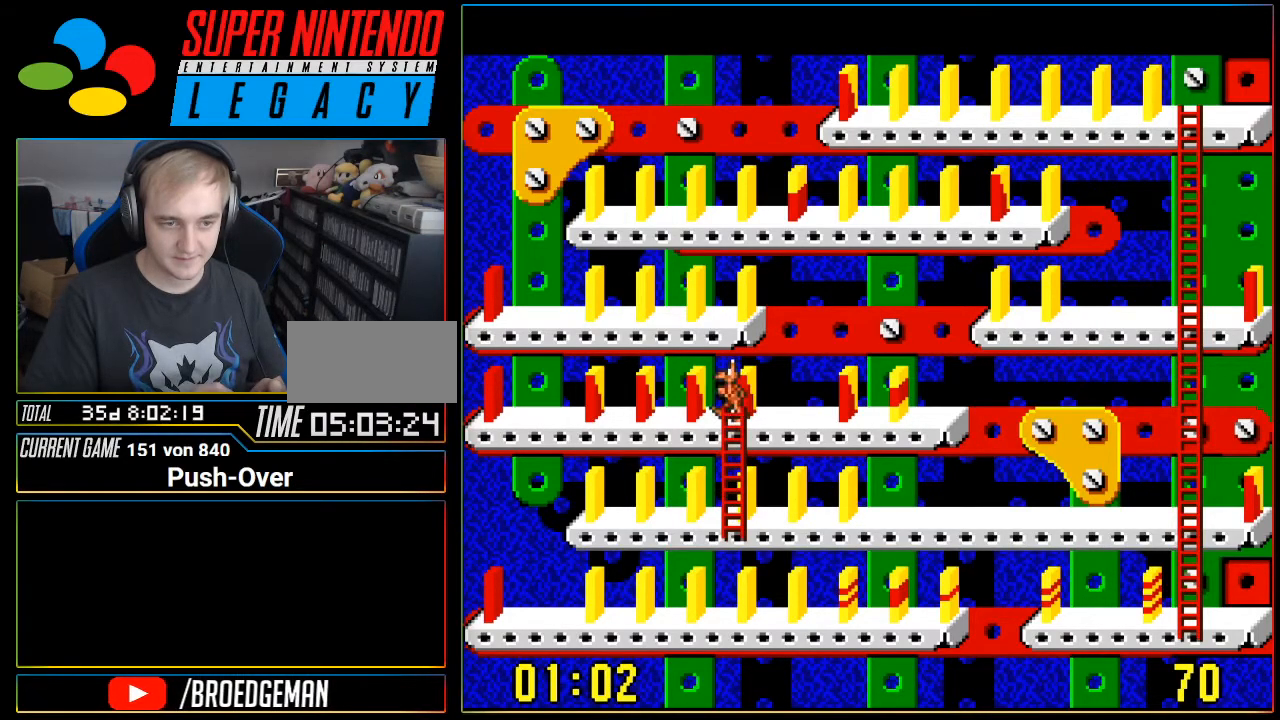
{"buttons": ["DPAD_LEFT"], "events": []}
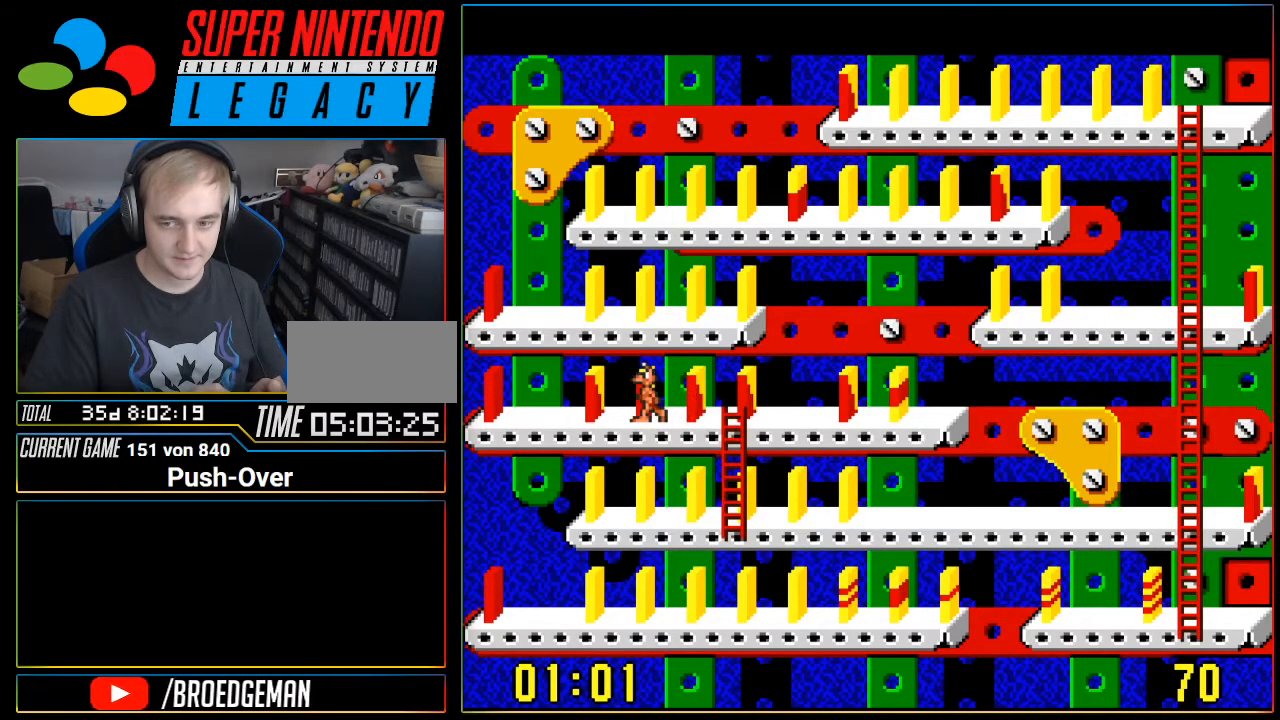
{"buttons": [], "events": [[116, "DPAD_LEFT", "up"], [267, "A", "down"], [500, "A", "up"]]}
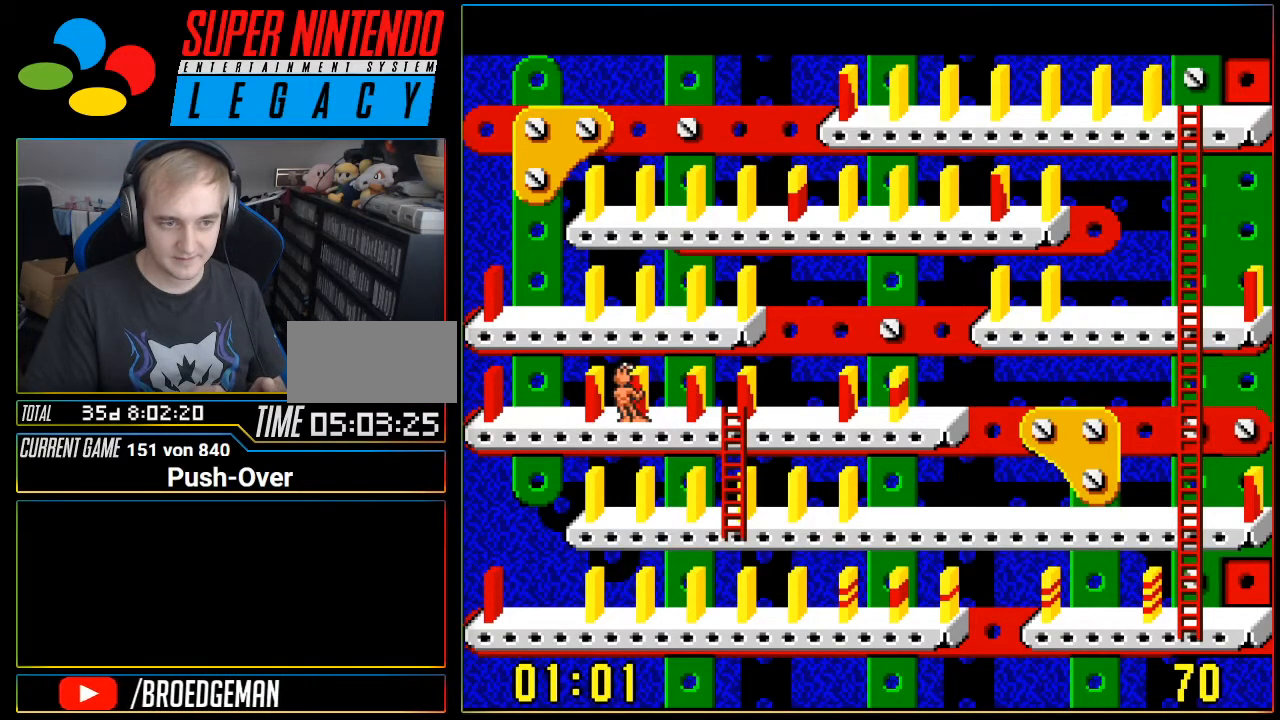
{"buttons": [], "events": []}
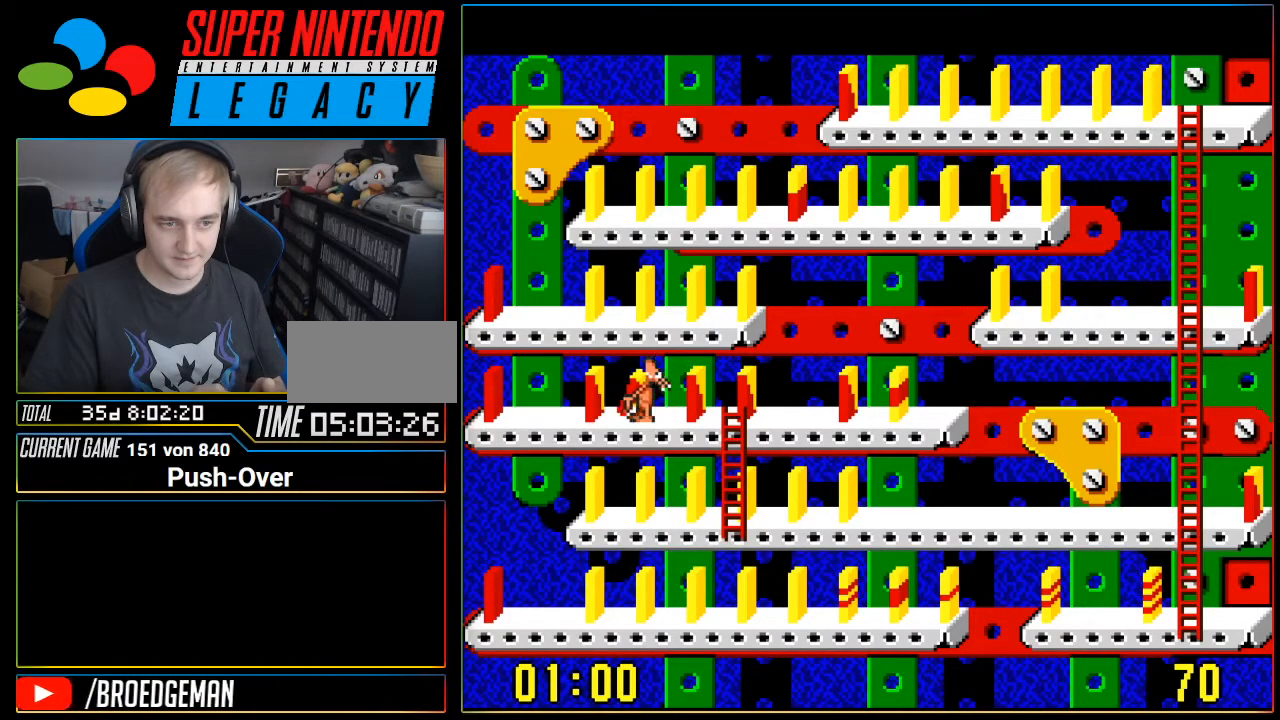
{"buttons": [], "events": [[33, "A", "down"], [250, "A", "up"]]}
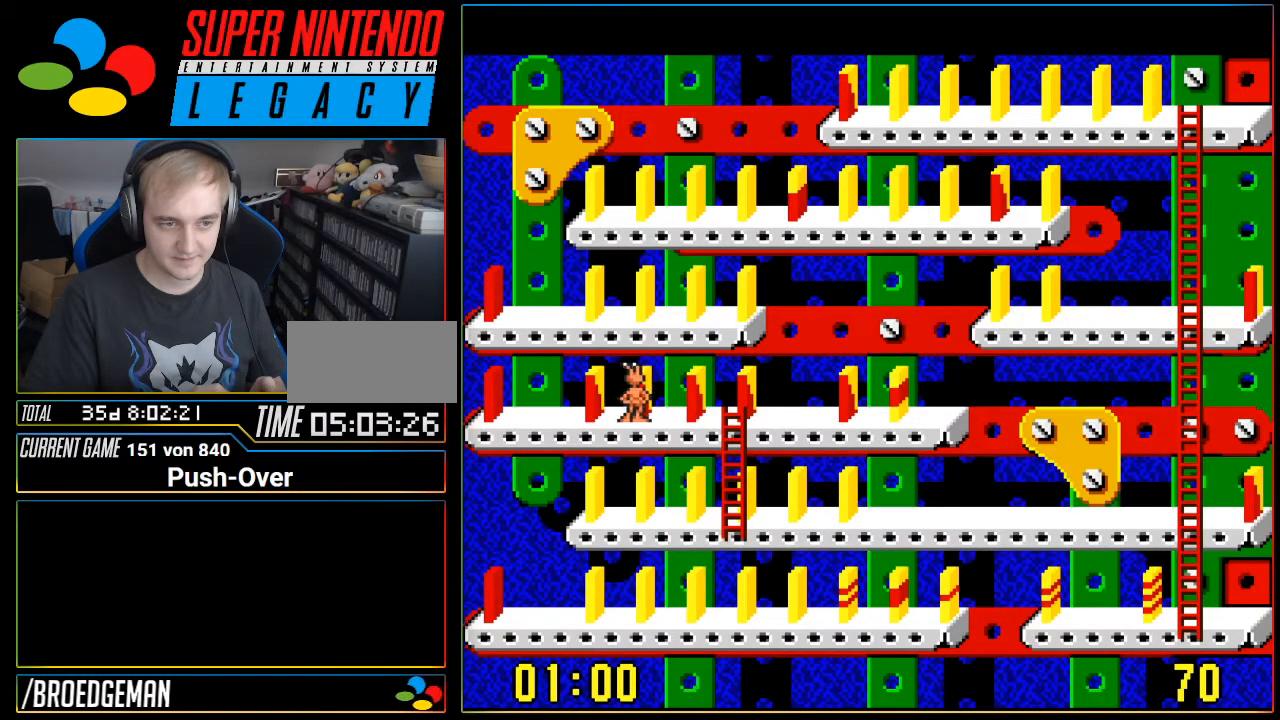
{"buttons": [], "events": [[250, "DPAD_LEFT", "down"], [417, "DPAD_LEFT", "up"]]}
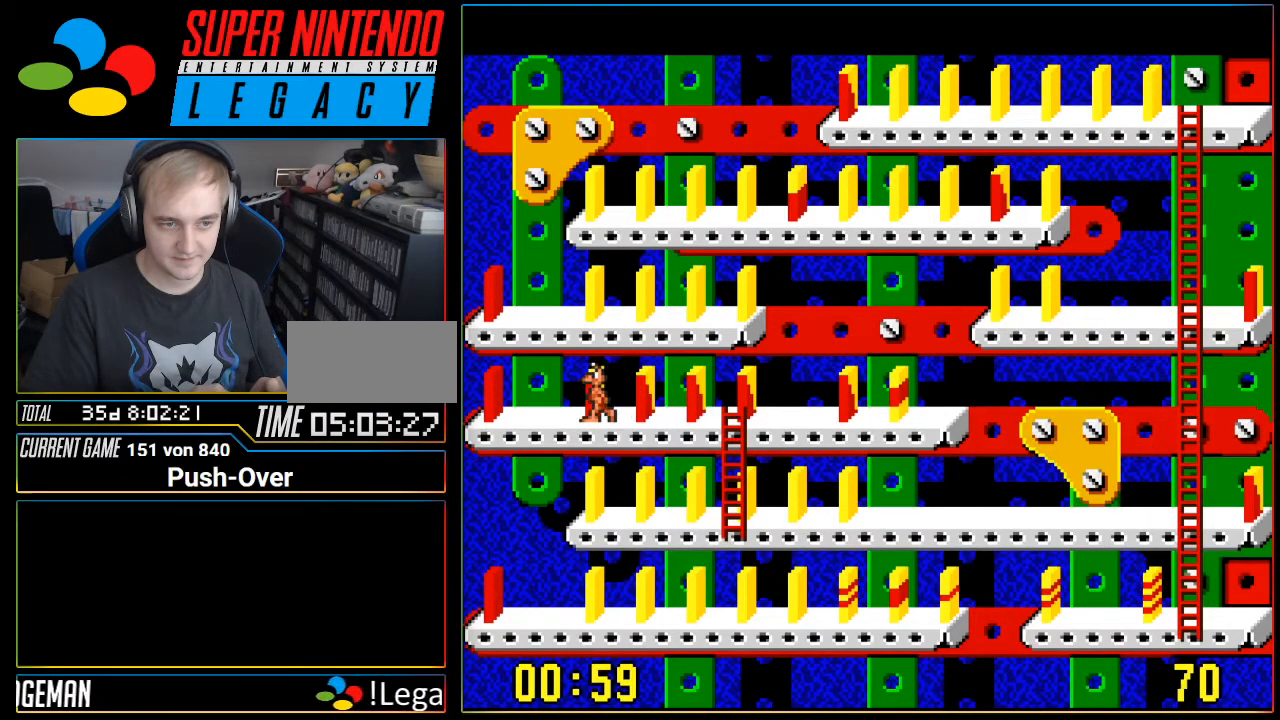
{"buttons": ["DPAD_RIGHT"], "events": [[33, "A", "down"], [216, "A", "up"], [467, "DPAD_RIGHT", "down"]]}
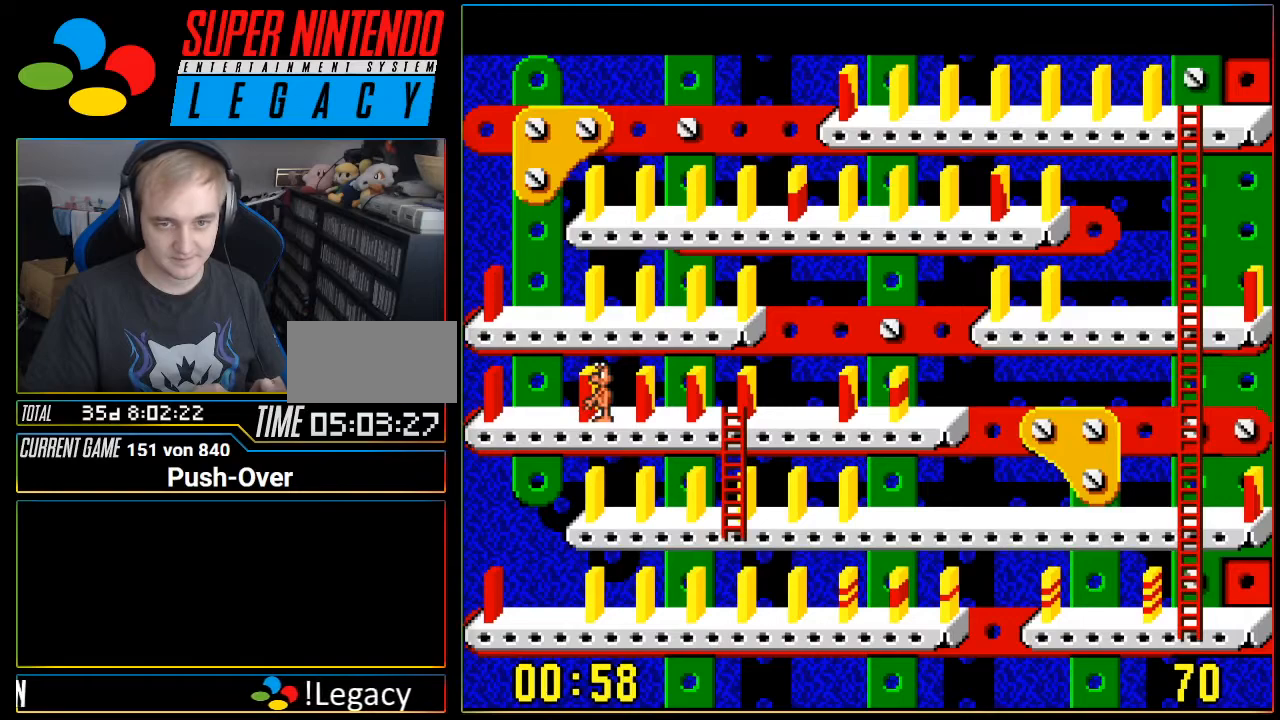
{"buttons": ["DPAD_RIGHT"], "events": []}
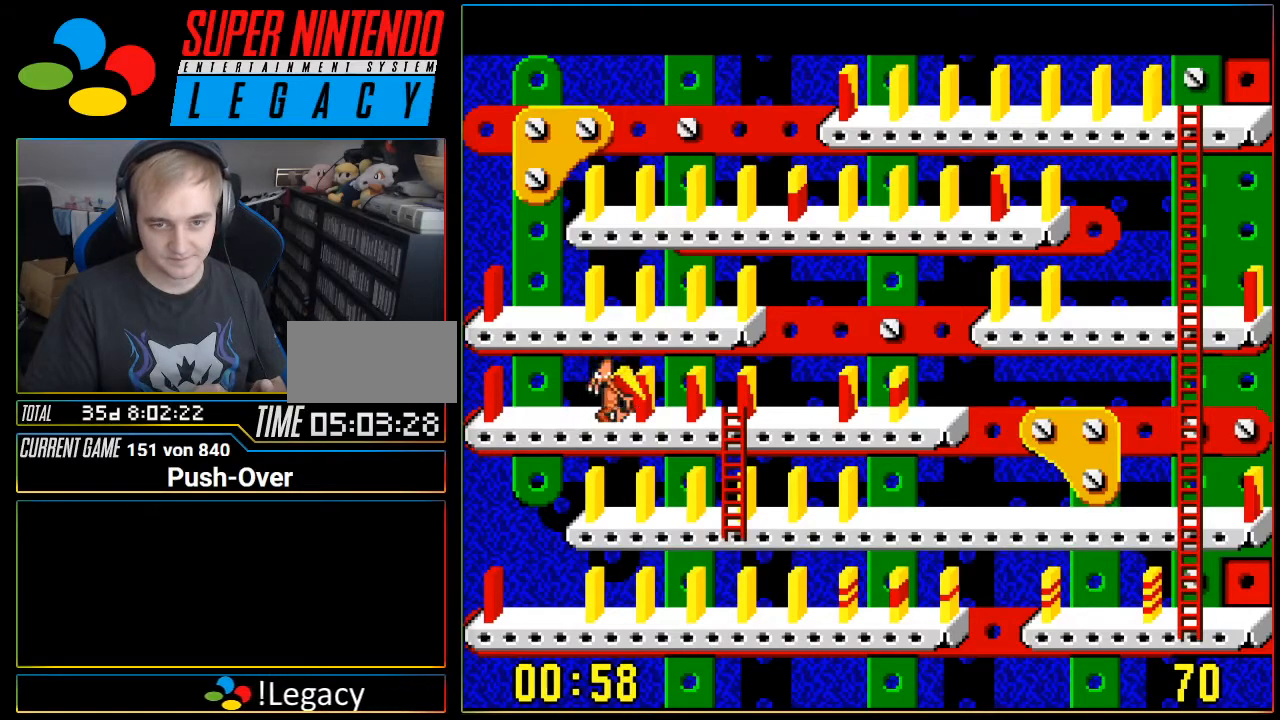
{"buttons": ["DPAD_RIGHT"], "events": []}
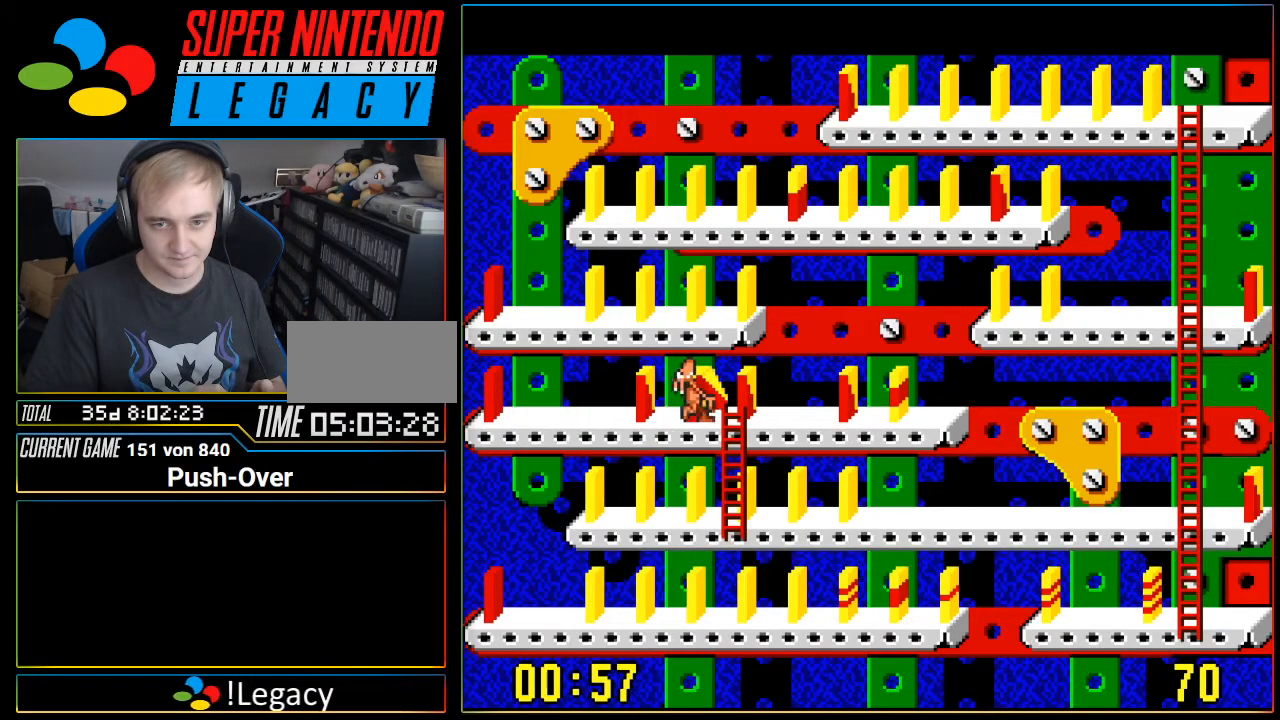
{"buttons": ["DPAD_DOWN"], "events": [[184, "DPAD_RIGHT", "up"], [217, "DPAD_DOWN", "down"]]}
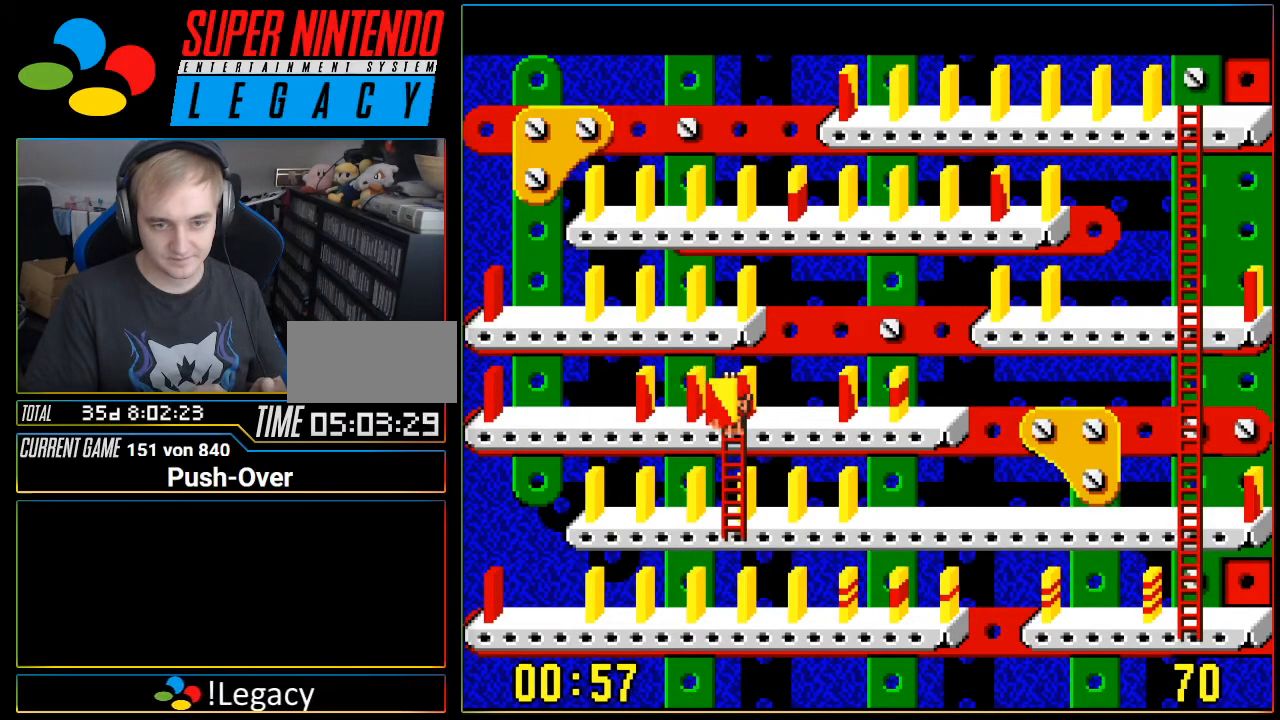
{"buttons": ["DPAD_DOWN"], "events": []}
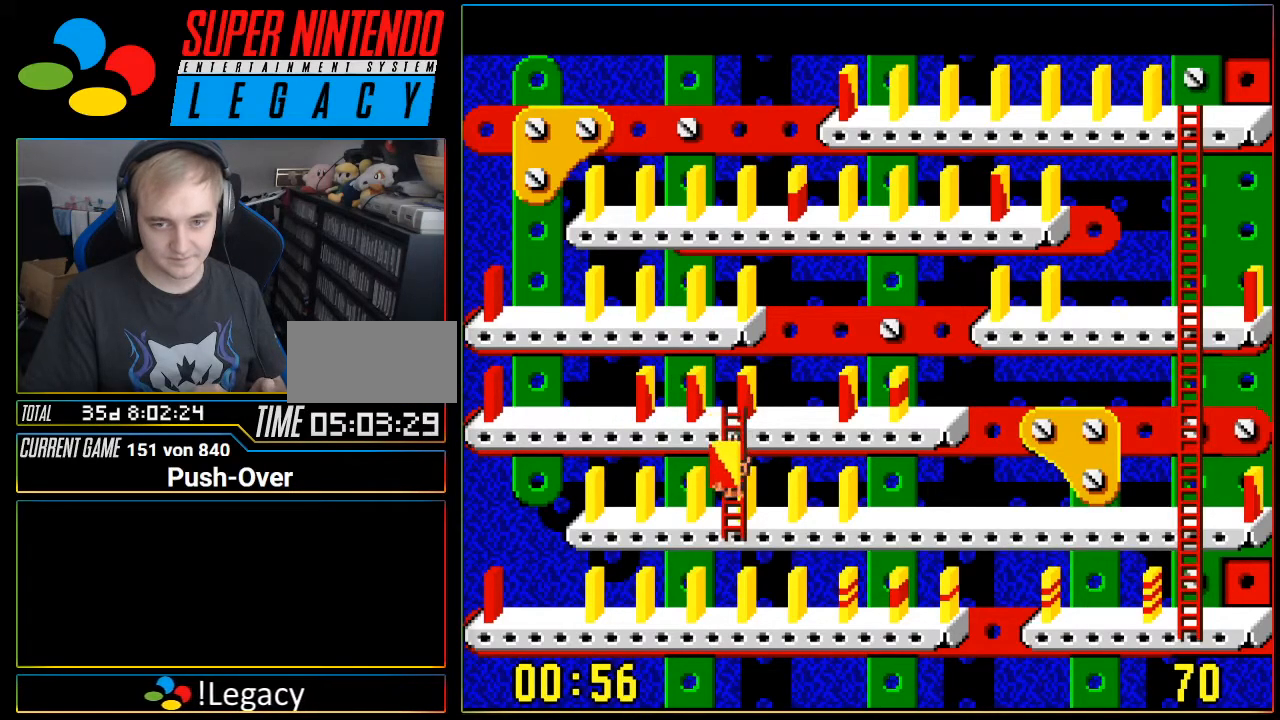
{"buttons": ["DPAD_RIGHT"], "events": [[350, "DPAD_DOWN", "up"], [350, "DPAD_RIGHT", "down"]]}
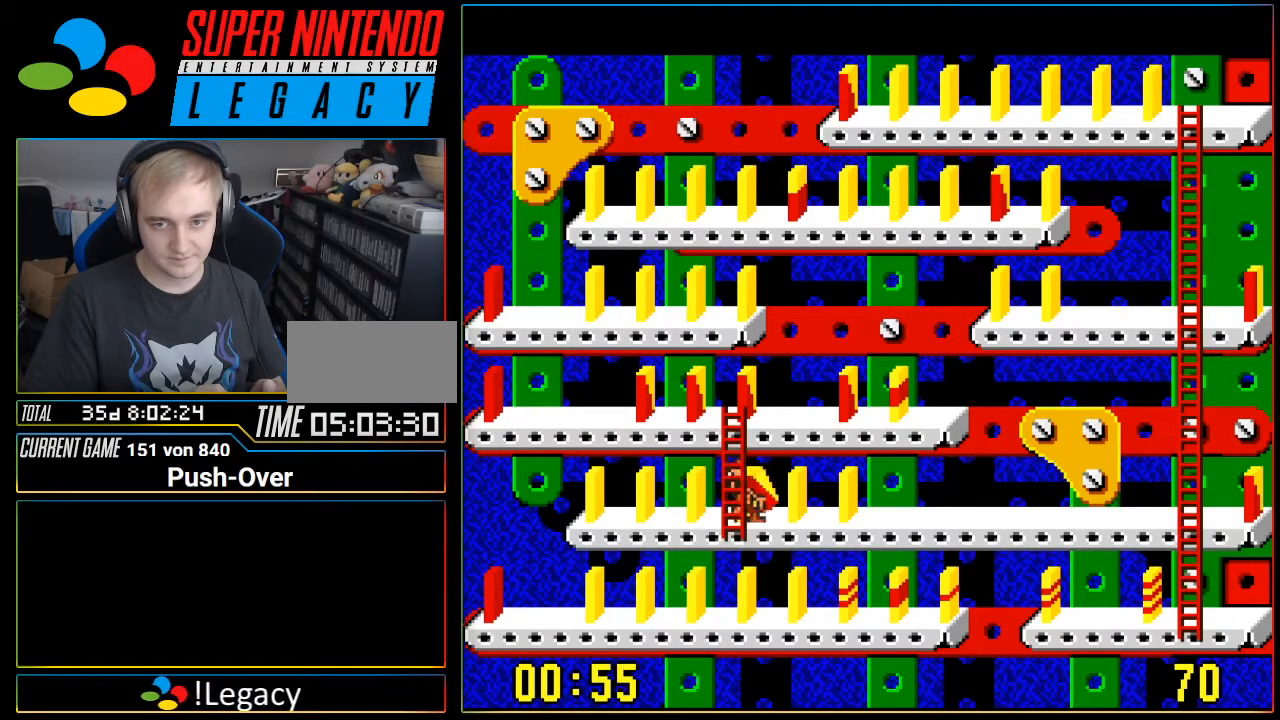
{"buttons": ["DPAD_RIGHT"], "events": []}
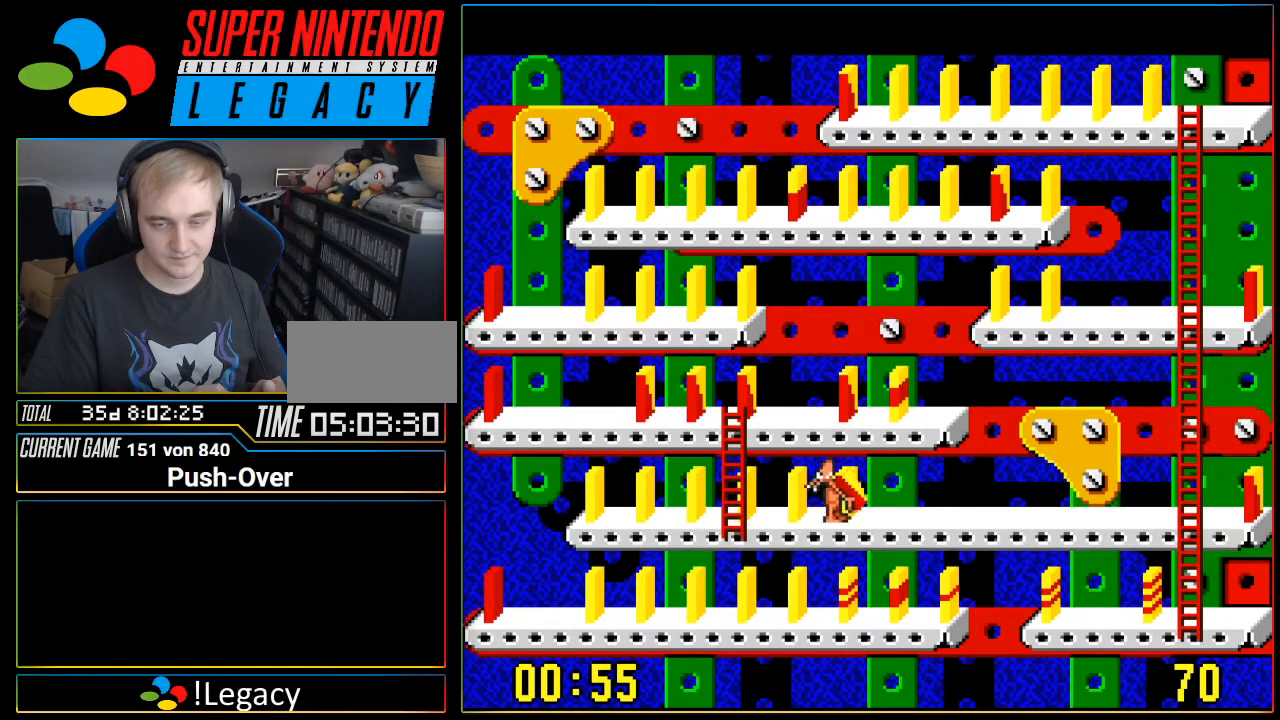
{"buttons": ["DPAD_RIGHT"], "events": []}